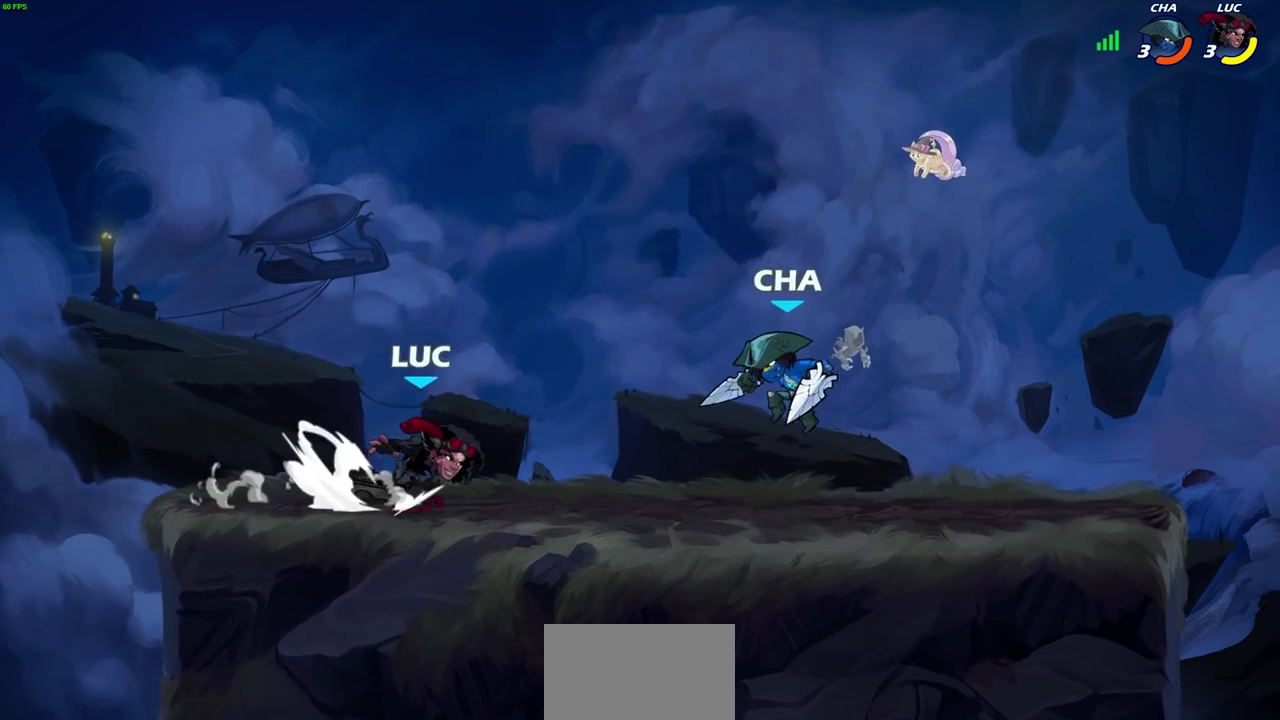
Gameplay with a controller (PlayStation layout); each line is a JSON object with the inputs held at the frame after it (dt_ms = milliseconds from this image to that frame). "events" lists button and stick changes between this image and that frame as [ms after this image, input, new state], when the widget could be followed in between.
{"dt_ms": 400, "buttons": [], "left_stick": "right", "right_stick": "center"}
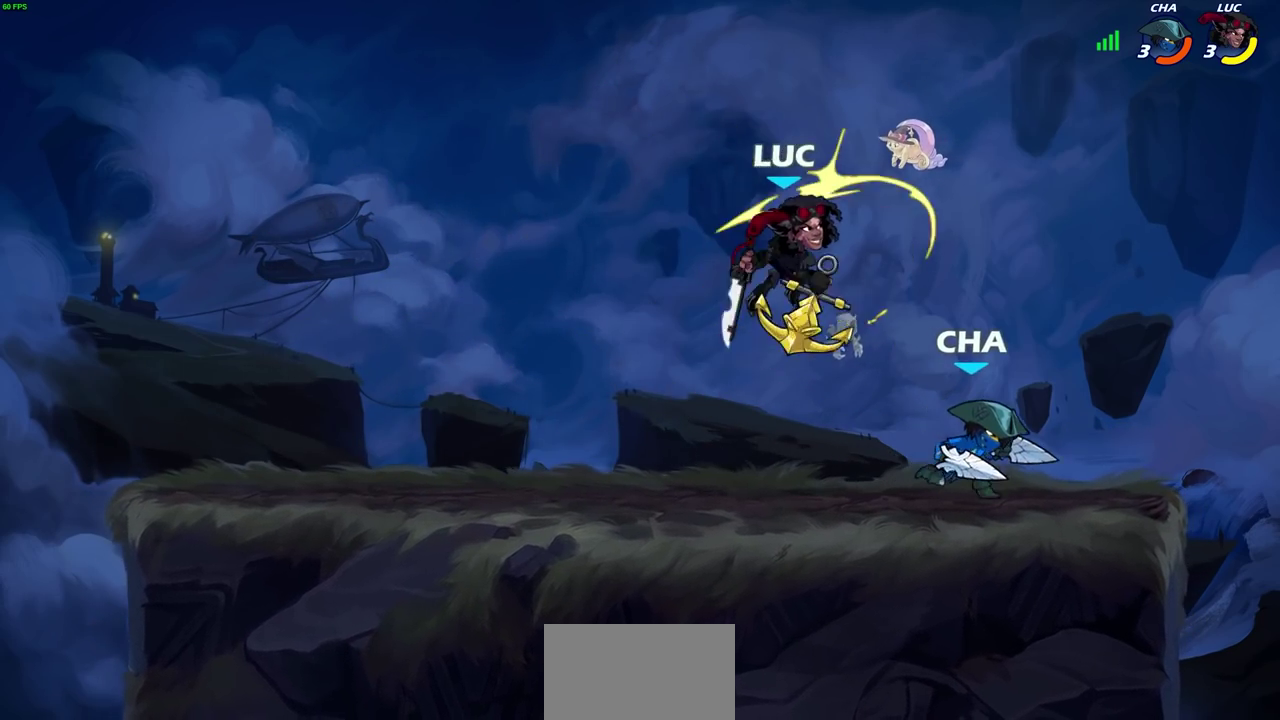
{"dt_ms": 600, "buttons": [], "left_stick": "center", "right_stick": "center", "events": [[200, "left_stick", "up-right"], [383, "left_stick", "right"], [450, "left_stick", "up-right"], [550, "left_stick", "center"]]}
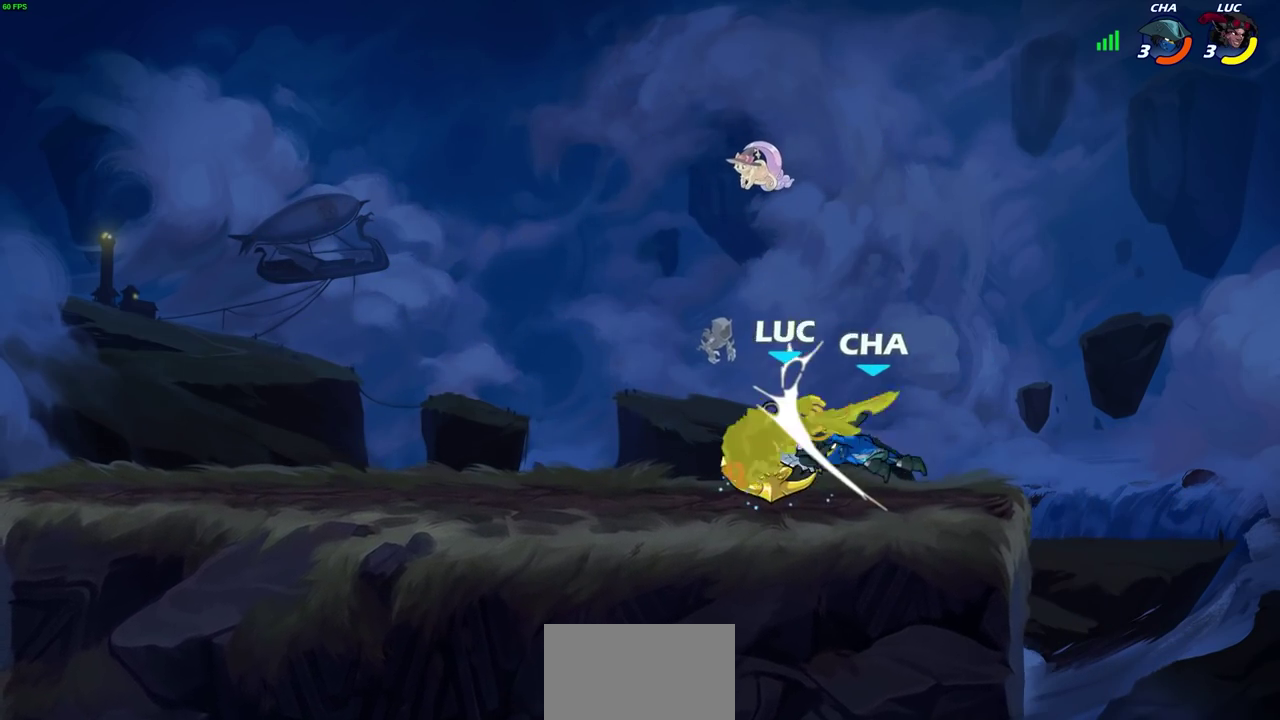
{"dt_ms": 400, "buttons": ["CROSS"], "left_stick": "left", "right_stick": "center", "events": [[133, "left_stick", "up-right"], [267, "left_stick", "left"], [350, "CROSS", "down"]]}
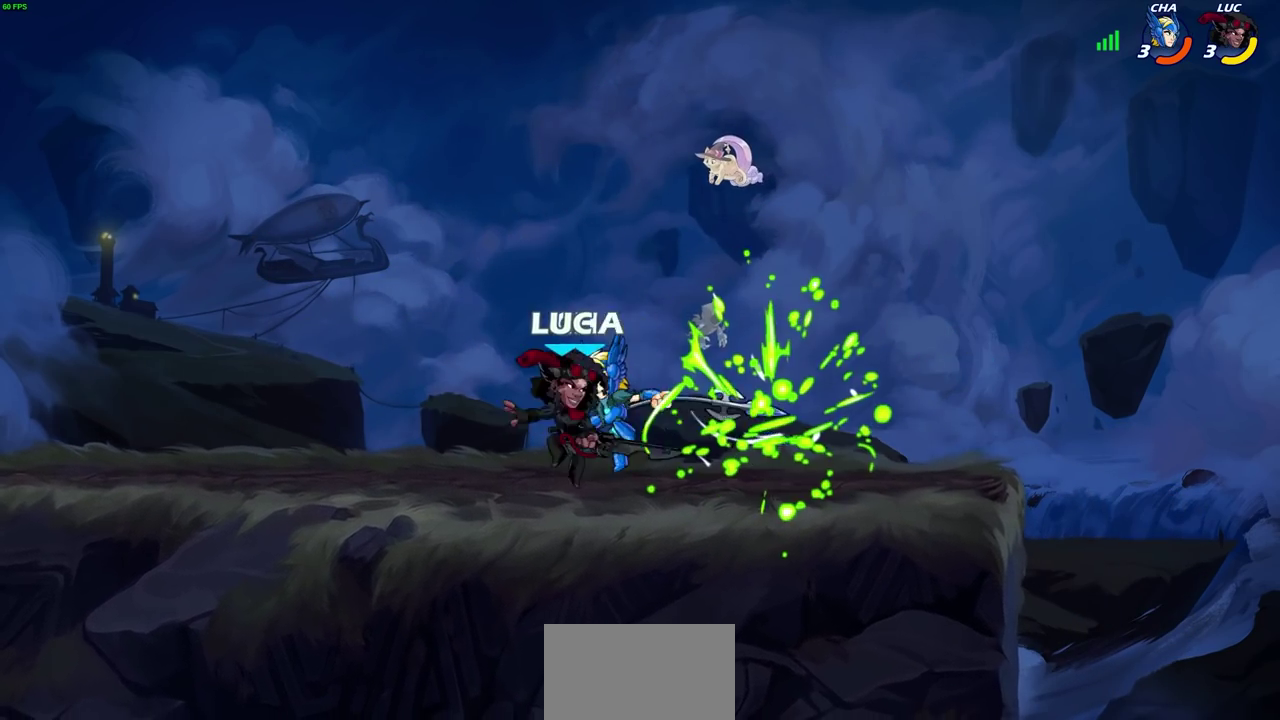
{"dt_ms": 600, "buttons": ["CROSS", "R2"], "left_stick": "up-right", "right_stick": "center", "events": [[83, "CROSS", "up"], [100, "R2", "down"], [150, "left_stick", "up-left"], [367, "R2", "up"], [400, "left_stick", "up-right"], [600, "CROSS", "down"], [600, "R2", "down"]]}
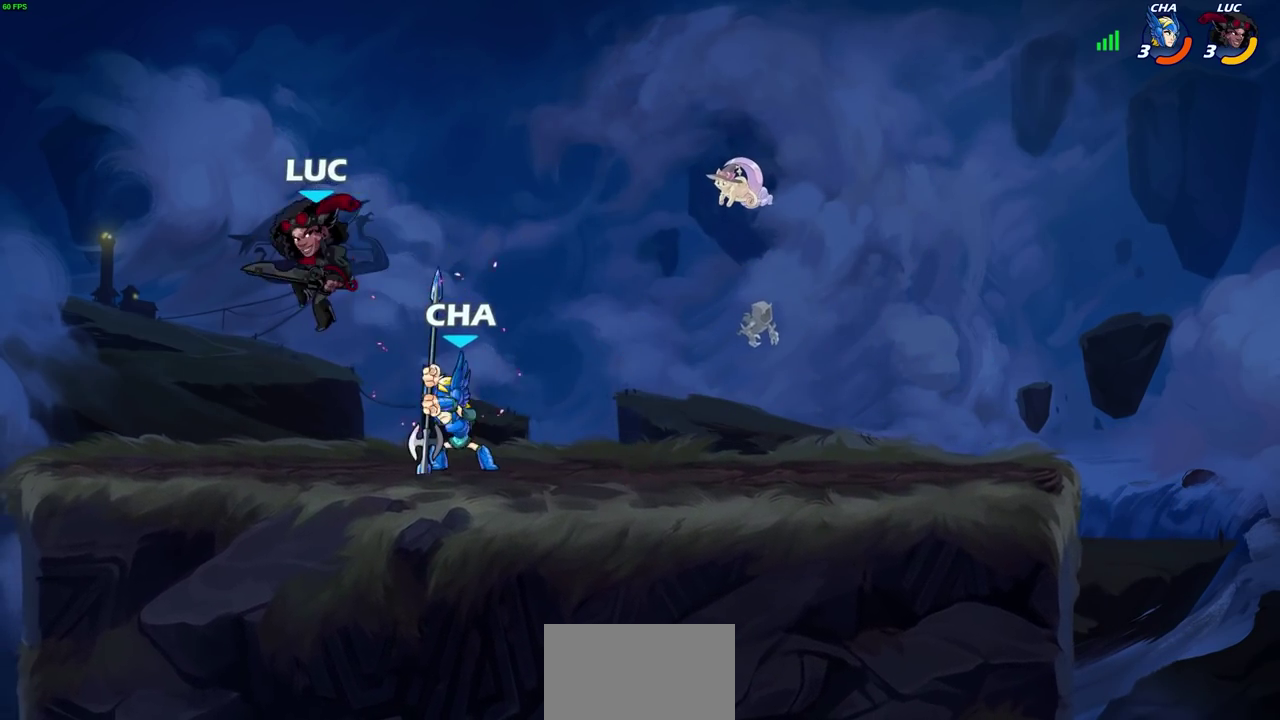
{"dt_ms": 400, "buttons": [], "left_stick": "down-left", "right_stick": "center", "events": [[300, "CROSS", "up"], [317, "R2", "up"], [317, "left_stick", "left"], [383, "left_stick", "down-left"]]}
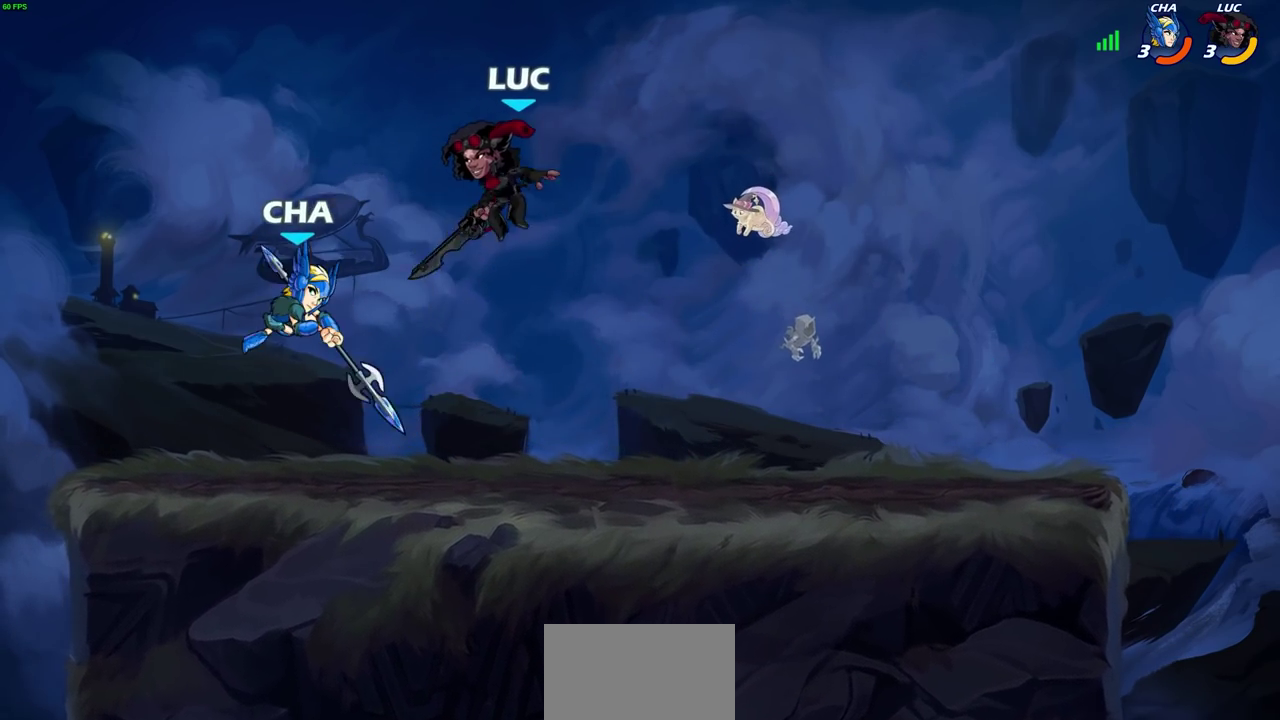
{"dt_ms": 600, "buttons": [], "left_stick": "left", "right_stick": "center", "events": [[67, "left_stick", "left"], [167, "SQUARE", "down"], [267, "SQUARE", "up"]]}
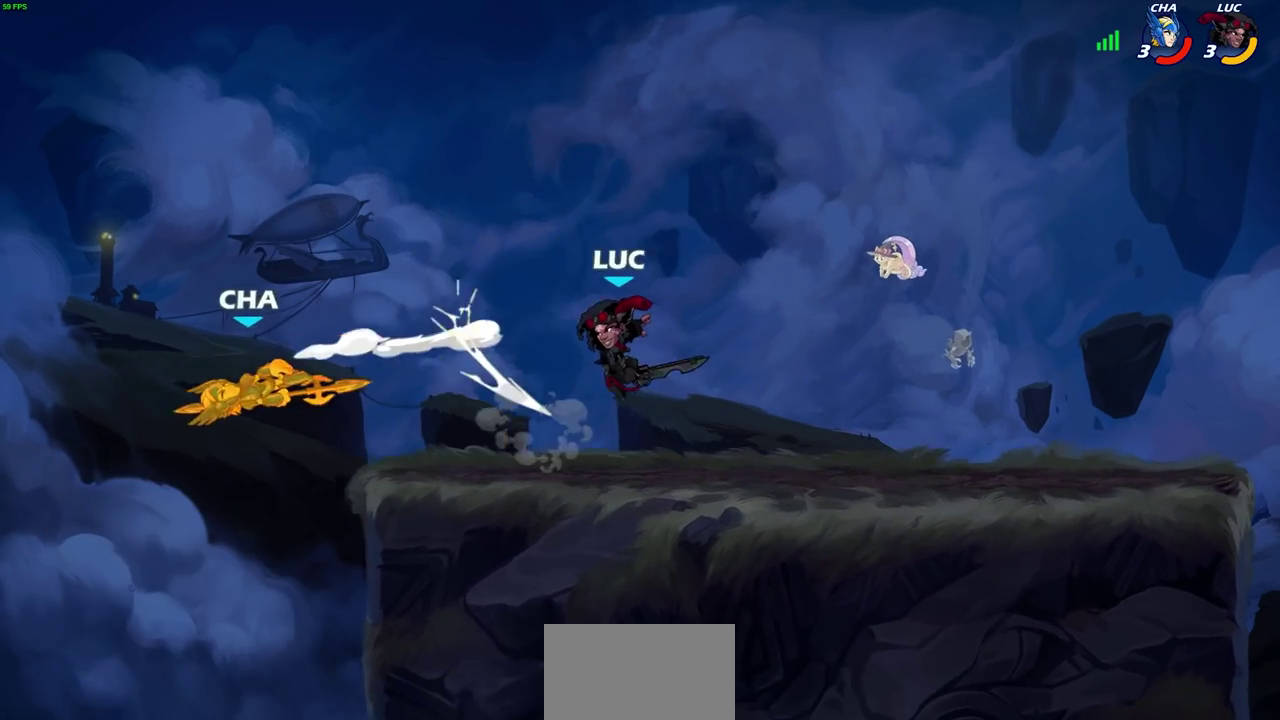
{"dt_ms": 400, "buttons": [], "left_stick": "center", "right_stick": "center", "events": [[67, "left_stick", "center"], [217, "R1", "down"], [317, "R1", "up"]]}
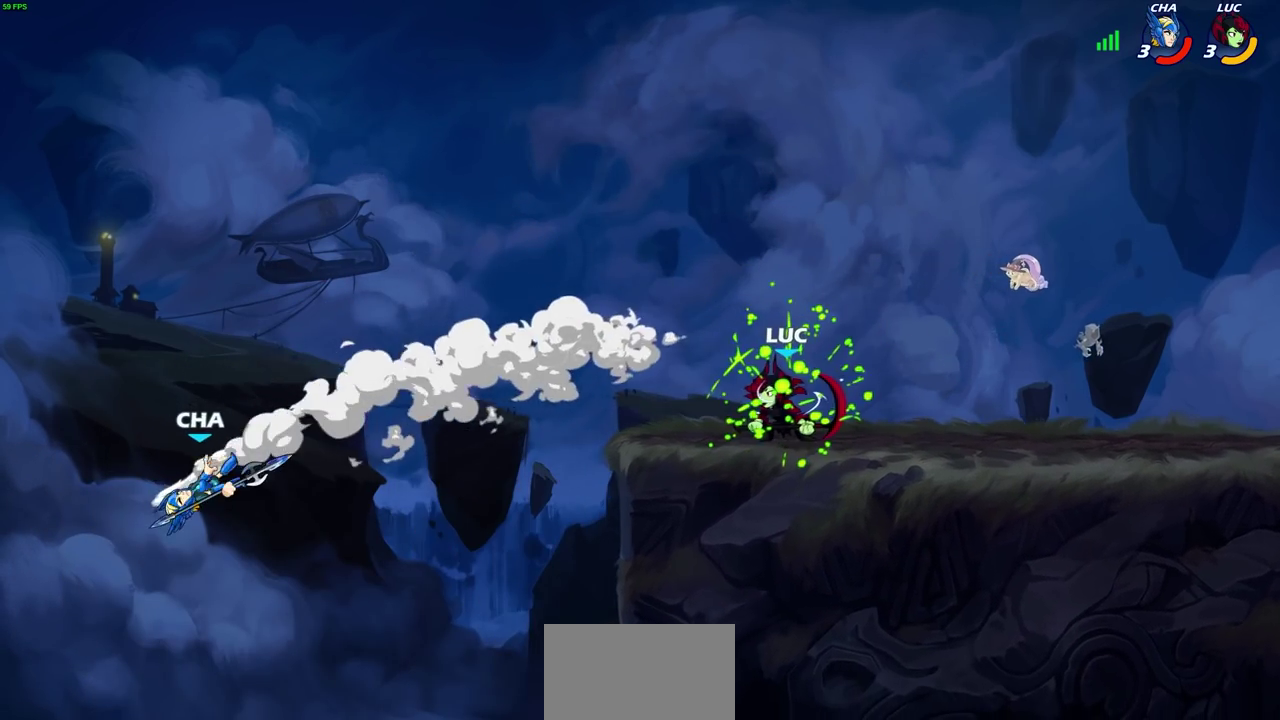
{"dt_ms": 800, "buttons": ["CIRCLE"], "left_stick": "center", "right_stick": "center", "events": [[83, "left_stick", "left"], [483, "CROSS", "down"], [483, "R2", "down"], [583, "R2", "up"], [600, "CROSS", "up"], [717, "CIRCLE", "down"], [783, "left_stick", "center"]]}
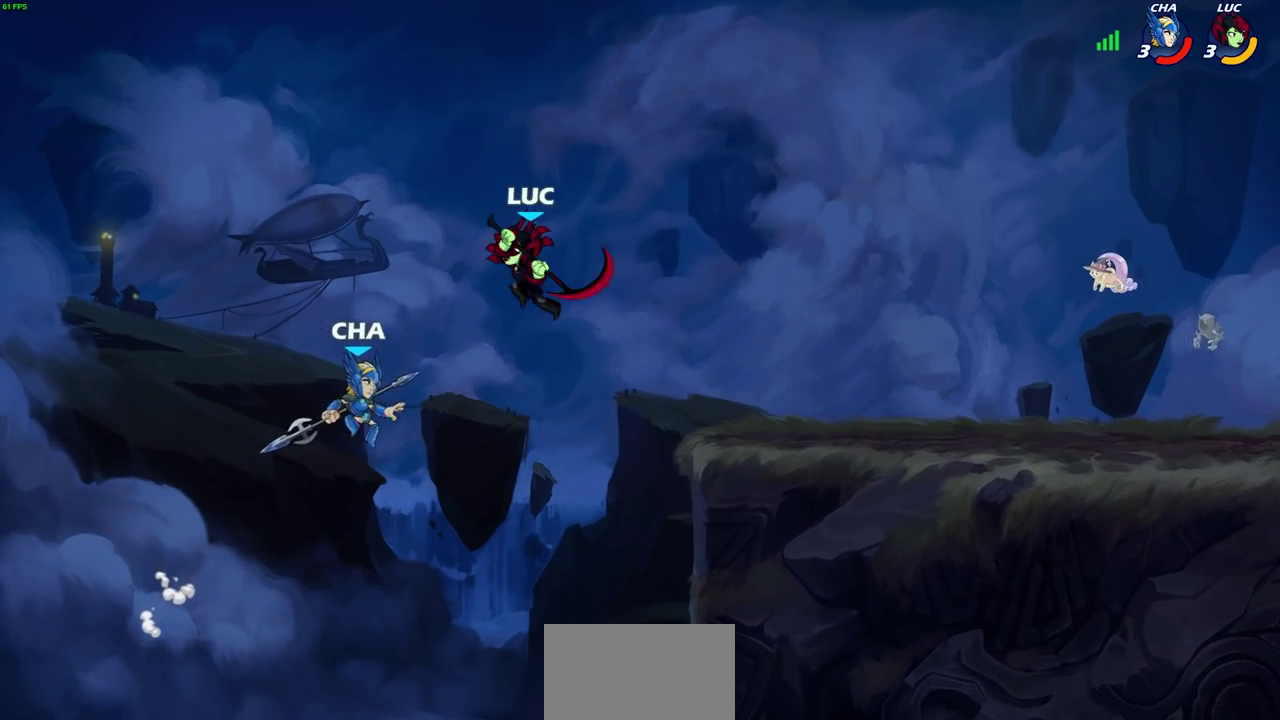
{"dt_ms": 300, "buttons": [], "left_stick": "right", "right_stick": "center", "events": [[17, "CIRCLE", "up"], [167, "left_stick", "right"]]}
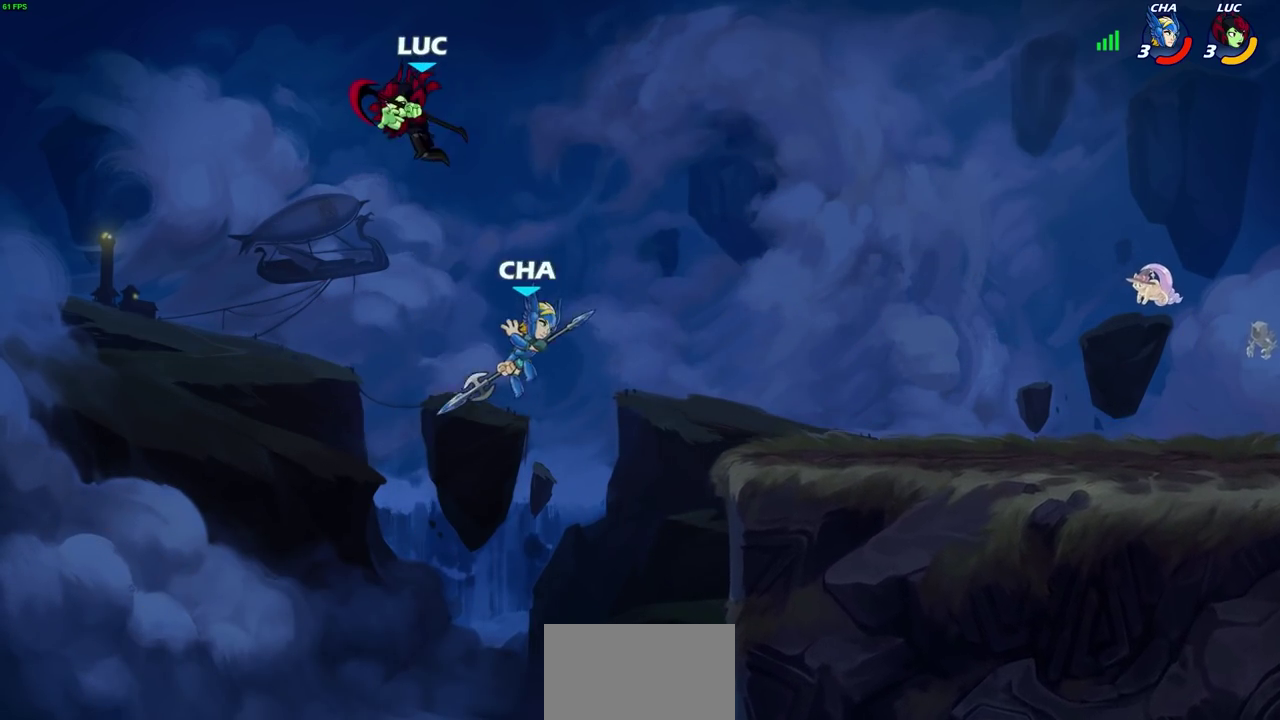
{"dt_ms": 500, "buttons": [], "left_stick": "right", "right_stick": "center", "events": [[67, "left_stick", "down-right"], [450, "left_stick", "right"]]}
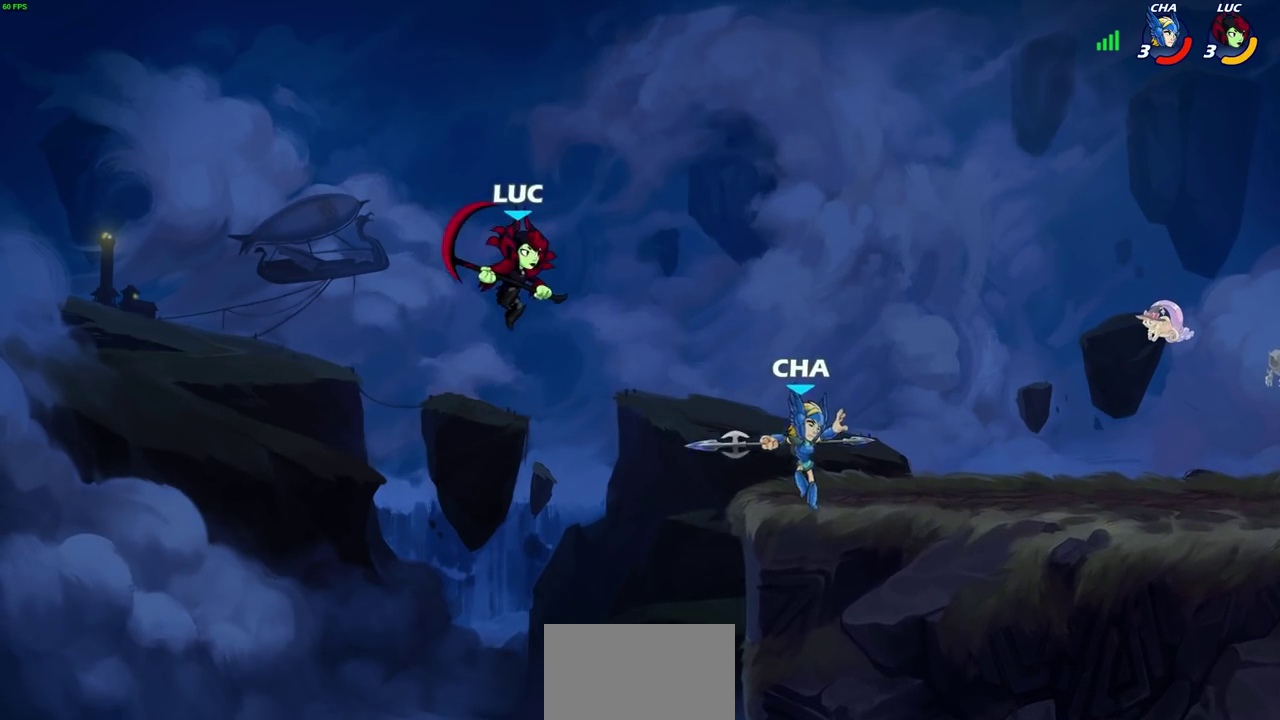
{"dt_ms": 300, "buttons": [], "left_stick": "up-right", "right_stick": "center", "events": [[50, "left_stick", "up-right"], [67, "CROSS", "down"], [217, "CROSS", "up"]]}
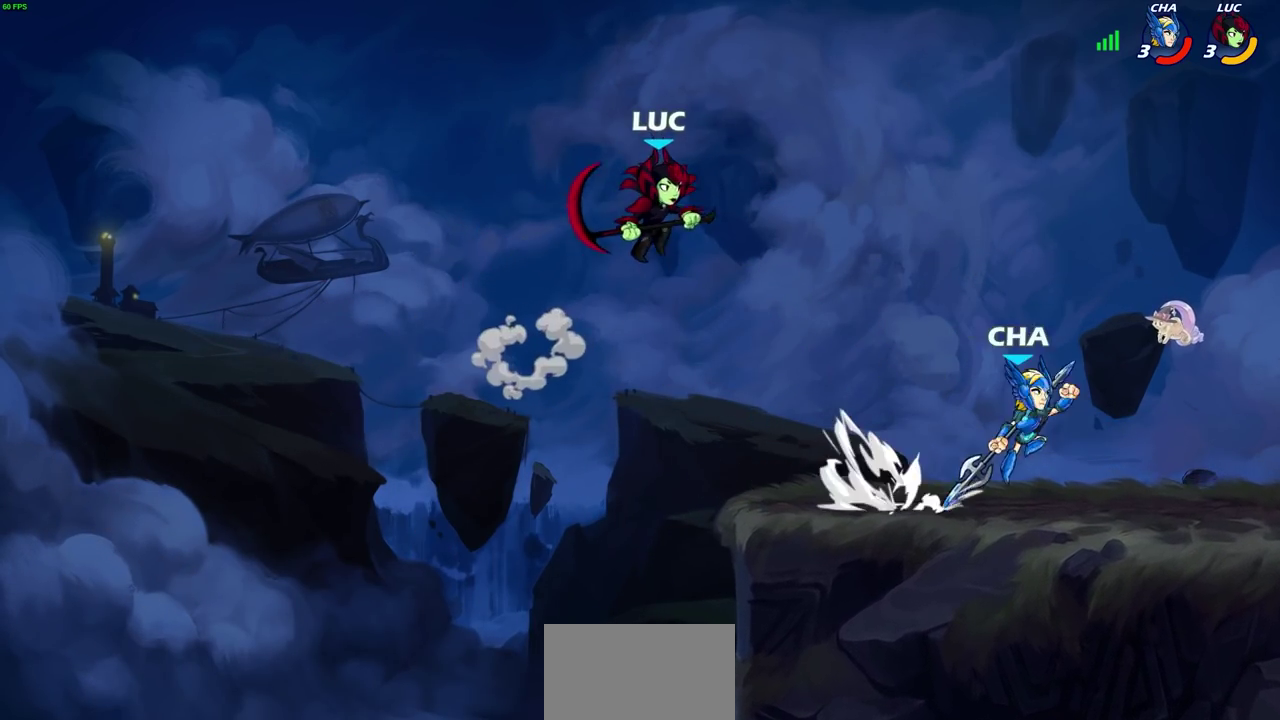
{"dt_ms": 600, "buttons": [], "left_stick": "down", "right_stick": "center", "events": [[100, "left_stick", "left"], [167, "left_stick", "down-left"], [317, "left_stick", "down-right"], [600, "left_stick", "down"]]}
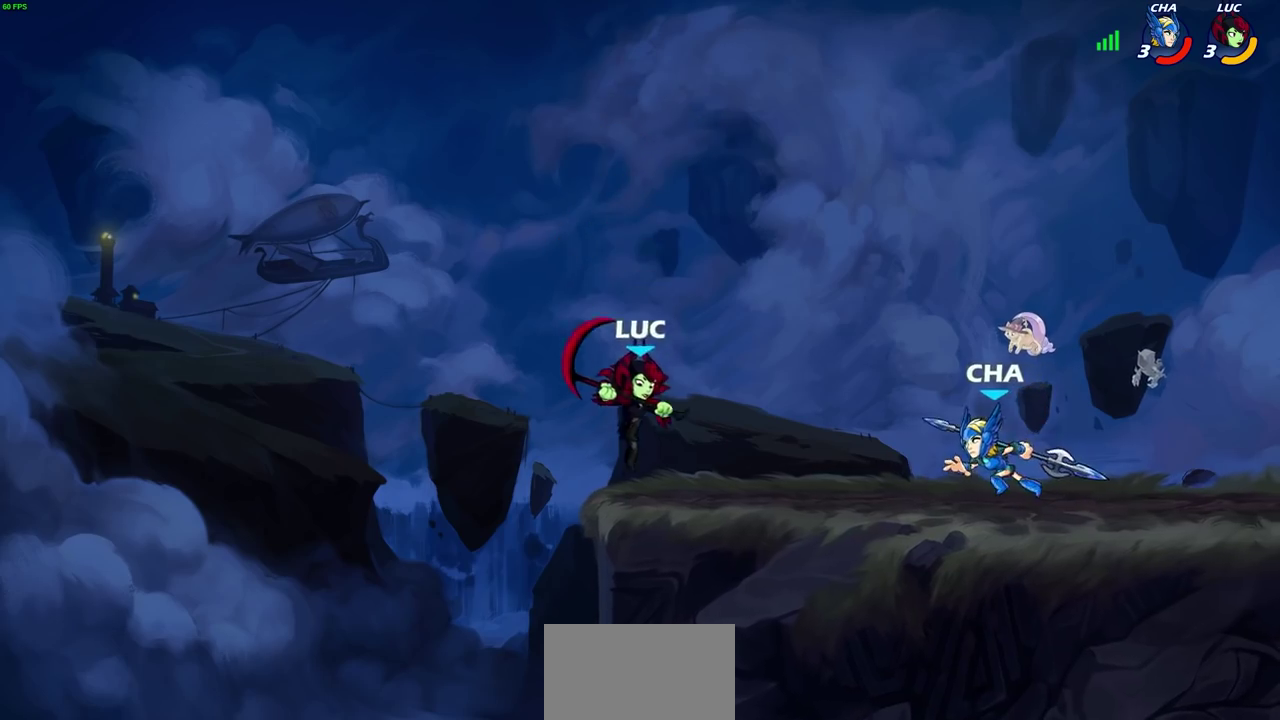
{"dt_ms": 600, "buttons": [], "left_stick": "center", "right_stick": "center", "events": [[150, "R2", "down"], [183, "CIRCLE", "down"], [233, "R2", "up"], [267, "CIRCLE", "up"], [333, "left_stick", "center"]]}
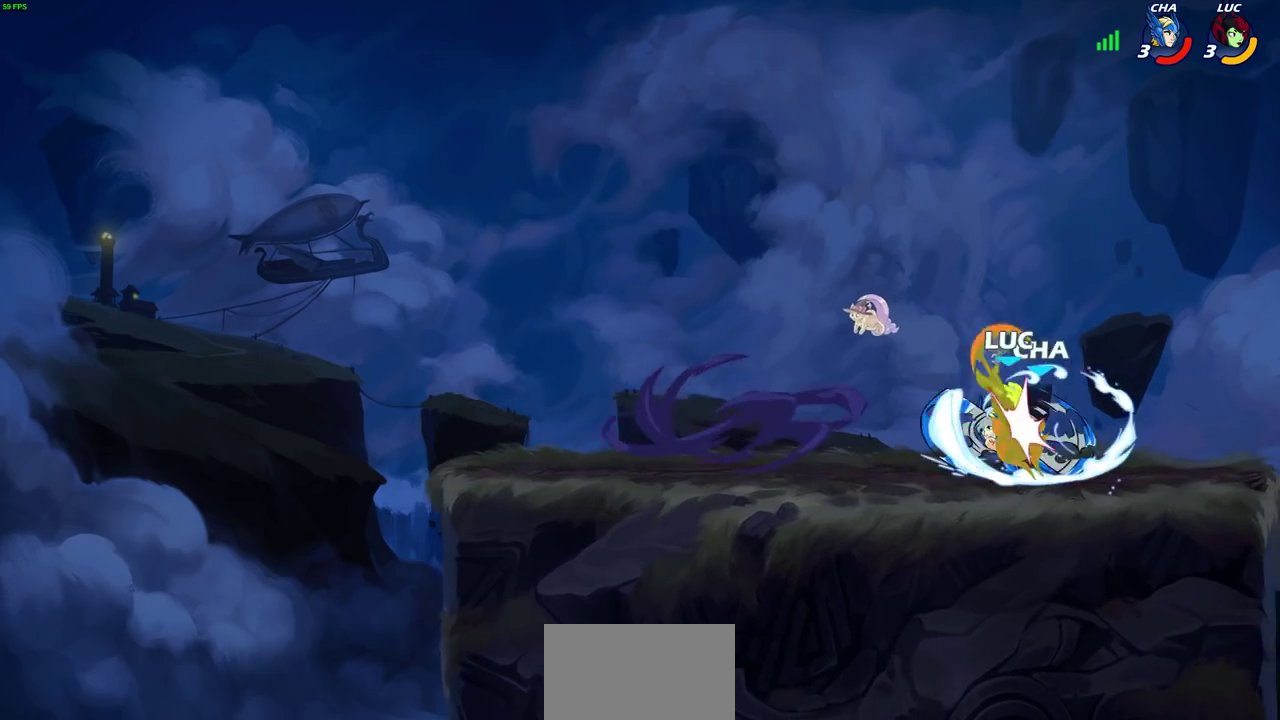
{"dt_ms": 500, "buttons": [], "left_stick": "center", "right_stick": "center", "events": []}
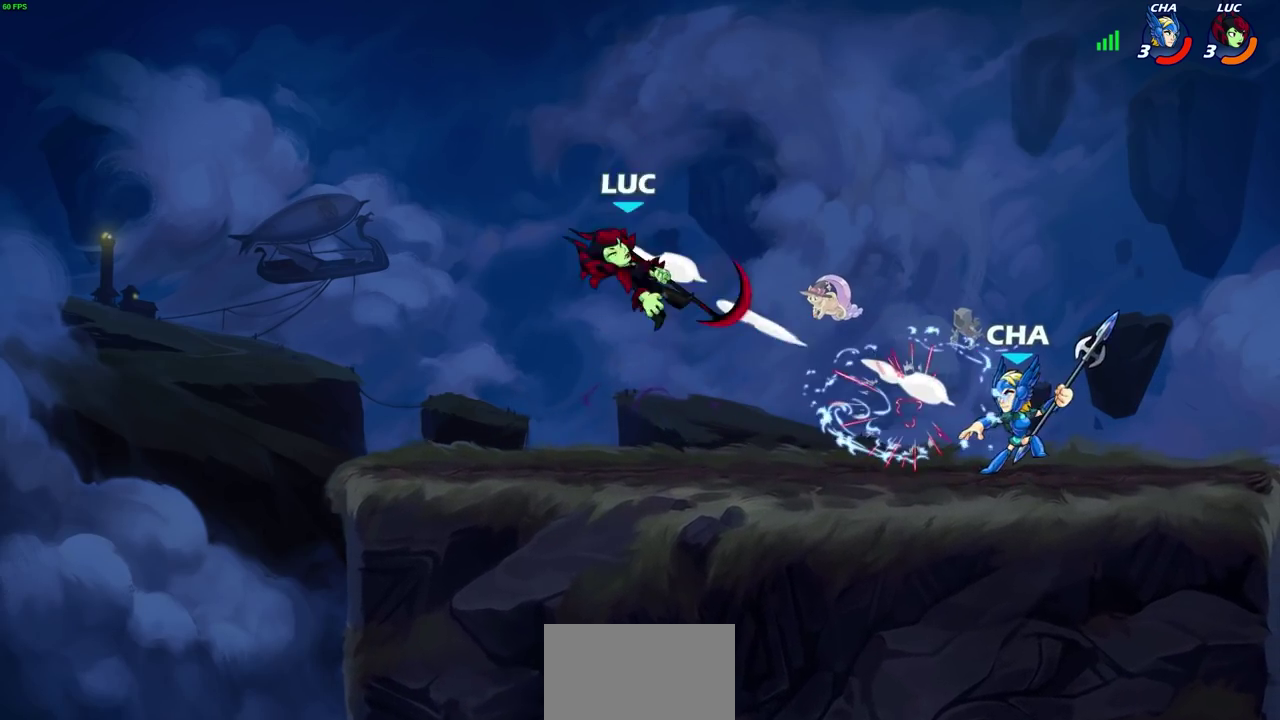
{"dt_ms": 500, "buttons": ["R2"], "left_stick": "right", "right_stick": "center", "events": [[133, "left_stick", "right"], [500, "R2", "down"]]}